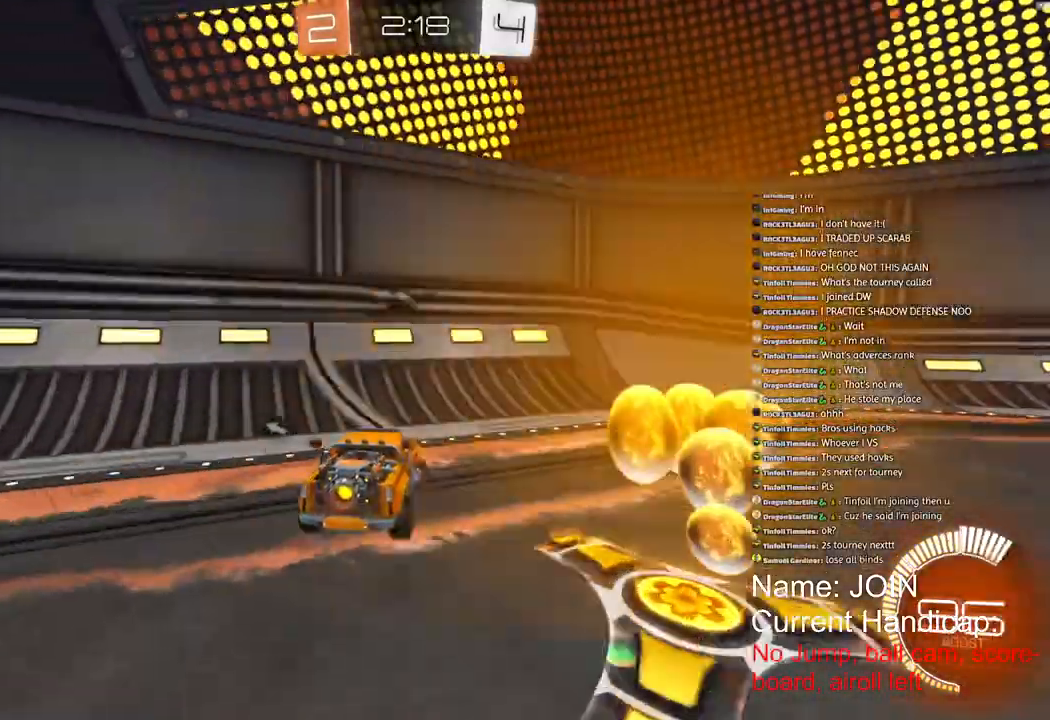
Gameplay with a controller (PlayStation layout); each line is a JSON object with the inputs held at the frame after it. "events" lists button and stick changes between this image and that frame as [ms after this image, input, new state], when the widget could be followed in between. Not read: right_stick.
{"buttons": ["R2"], "left_stick": "right", "events": []}
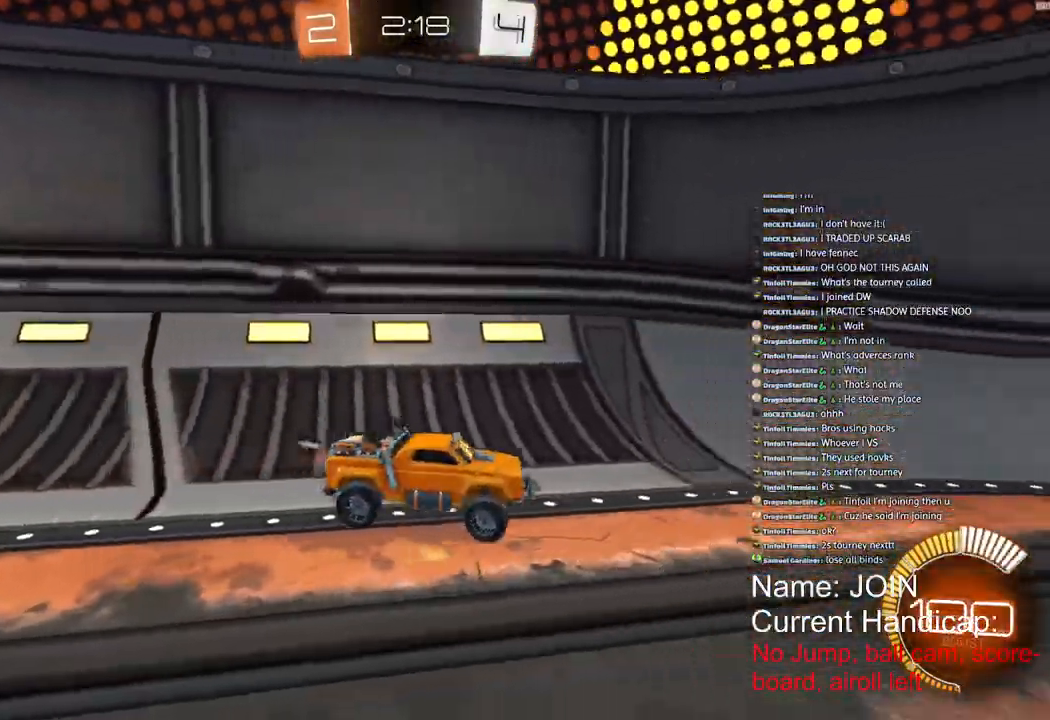
{"buttons": [], "left_stick": "right", "events": [[133, "R3", "down"], [233, "R2", "up"], [383, "R3", "up"]]}
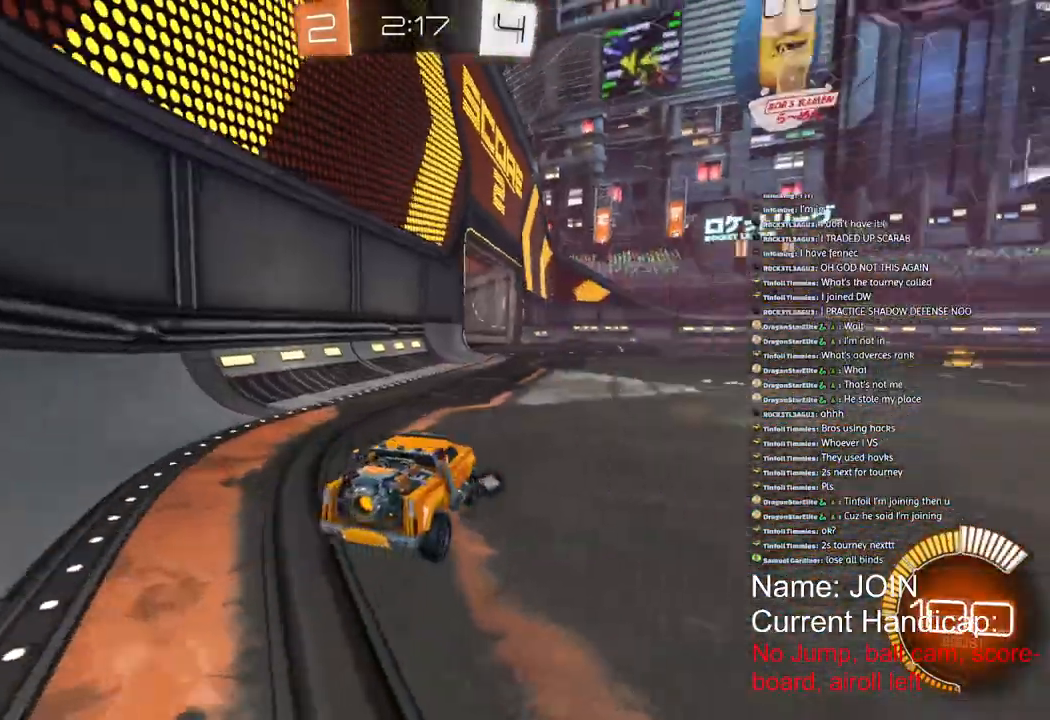
{"buttons": ["R2"], "left_stick": "center", "events": [[50, "R2", "down"], [483, "left_stick", "center"]]}
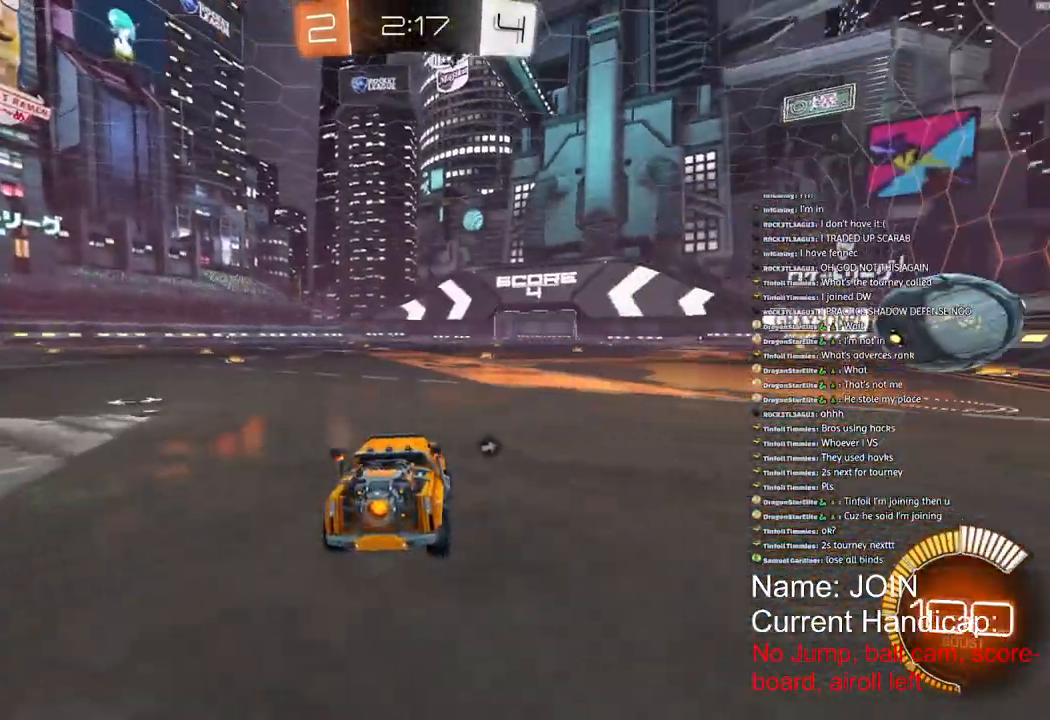
{"buttons": [], "left_stick": "center", "events": [[67, "left_stick", "right"], [267, "left_stick", "center"], [483, "R2", "up"]]}
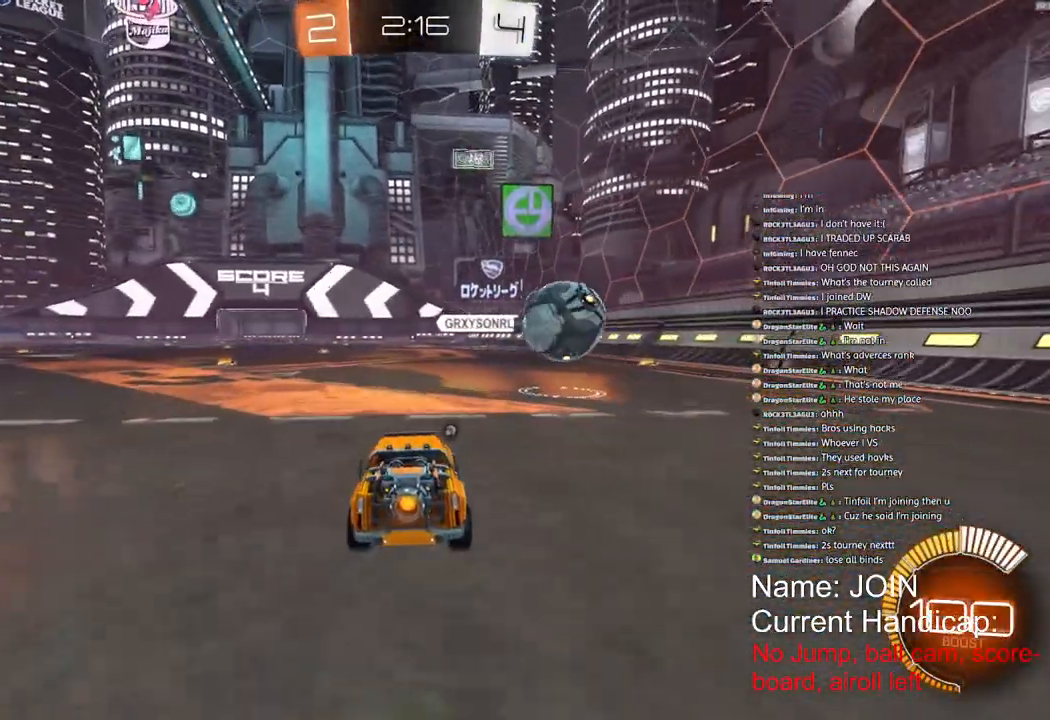
{"buttons": ["R2"], "left_stick": "center", "events": [[483, "R2", "down"]]}
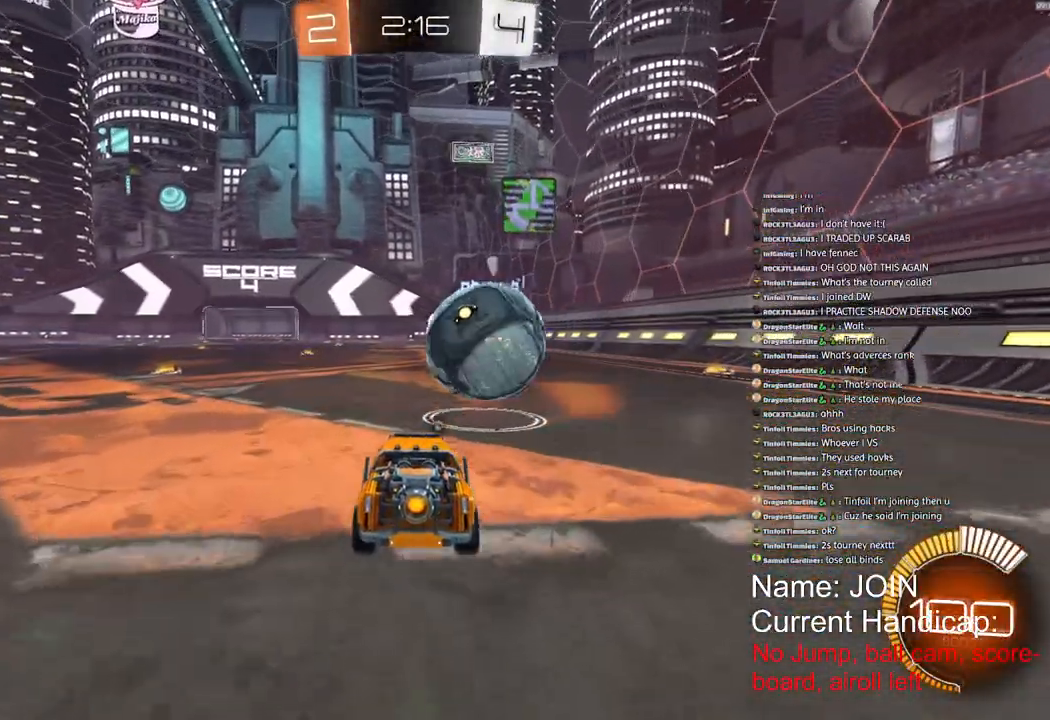
{"buttons": ["R1", "R2"], "left_stick": "center", "events": [[83, "left_stick", "left"], [167, "left_stick", "center"], [283, "R1", "down"], [350, "left_stick", "left"], [450, "left_stick", "center"]]}
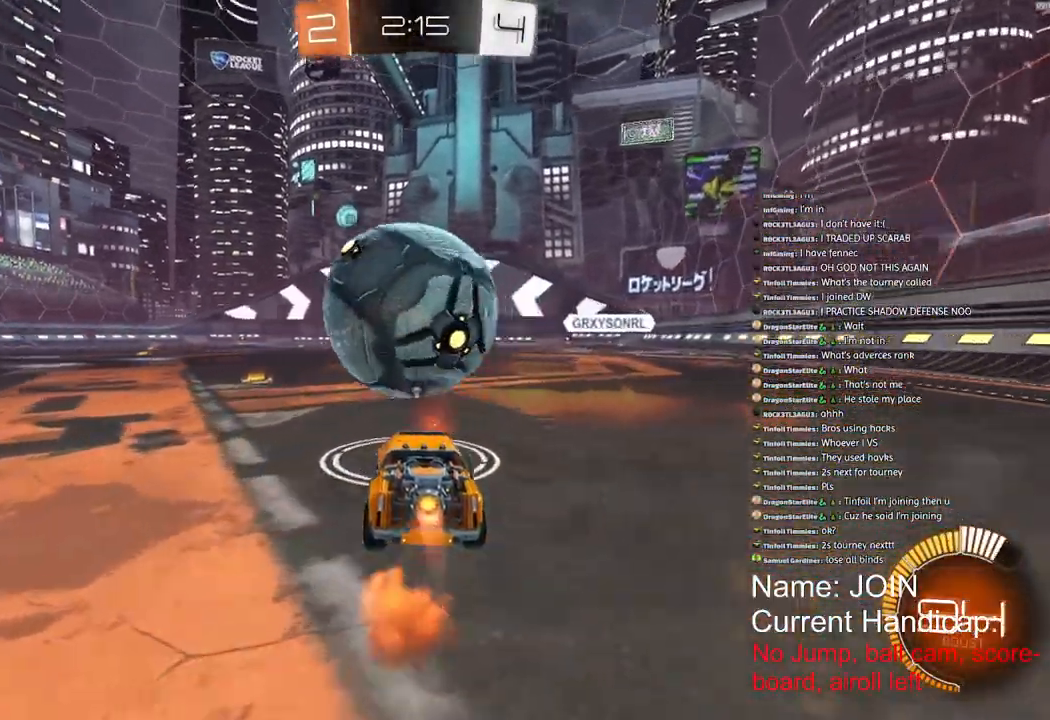
{"buttons": ["R2"], "left_stick": "center", "events": [[83, "left_stick", "left"], [217, "left_stick", "center"], [400, "R1", "up"], [417, "left_stick", "right"], [483, "left_stick", "center"]]}
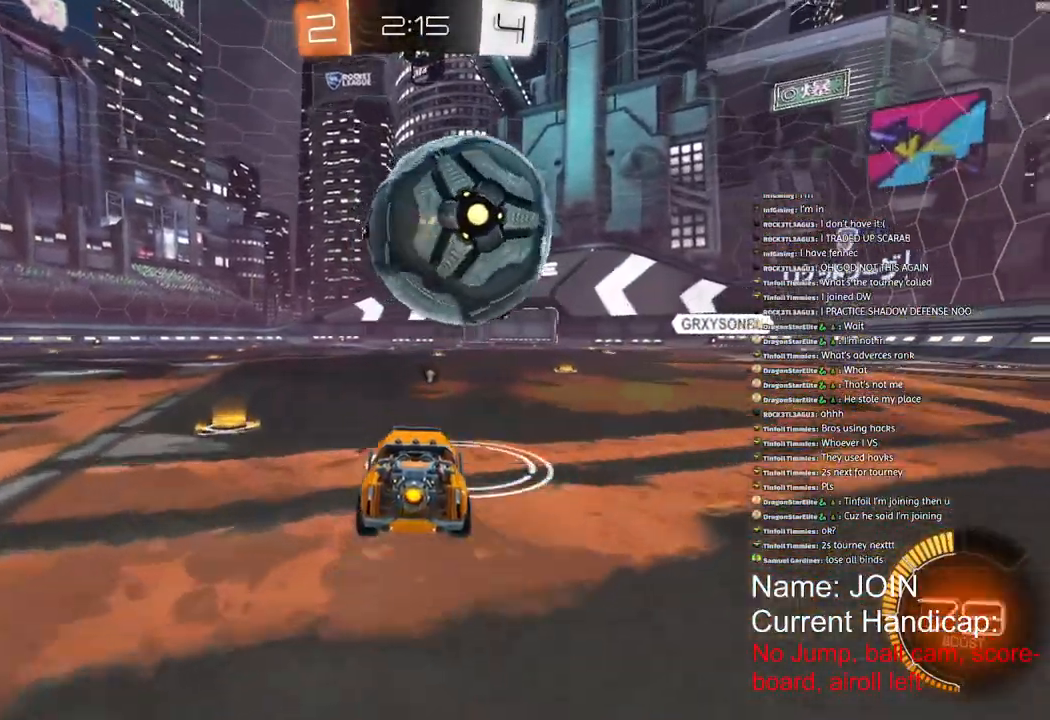
{"buttons": ["R2"], "left_stick": "center", "events": [[50, "R2", "up"], [183, "R2", "down"], [183, "left_stick", "right"], [367, "left_stick", "center"]]}
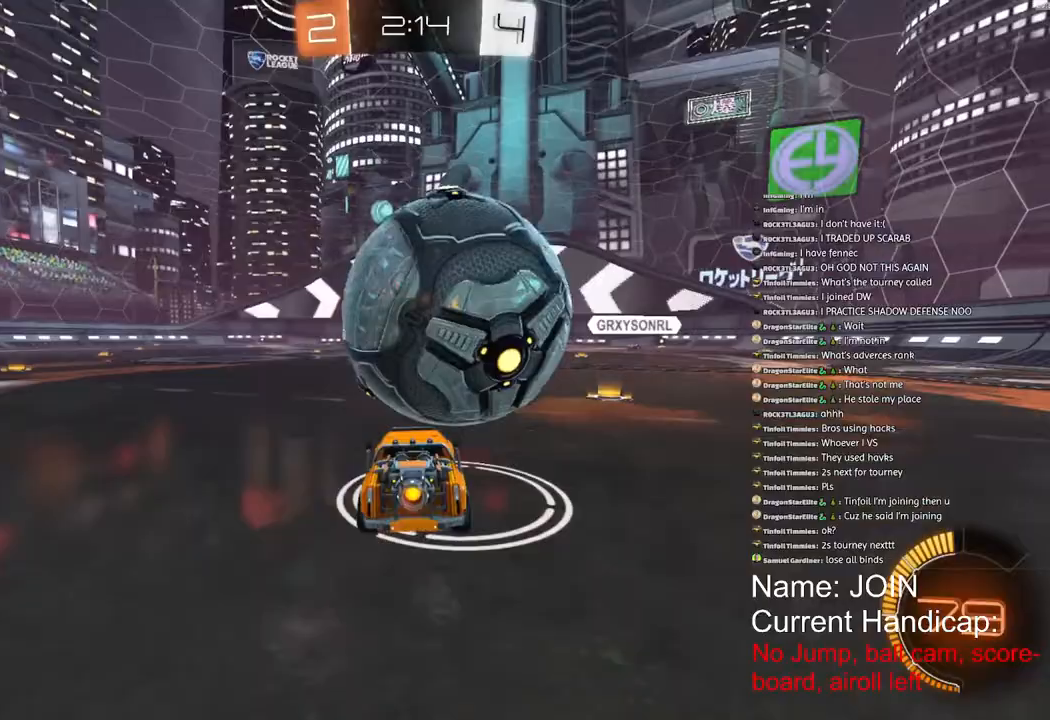
{"buttons": ["R2"], "left_stick": "center", "events": [[150, "R2", "up"], [350, "R2", "down"]]}
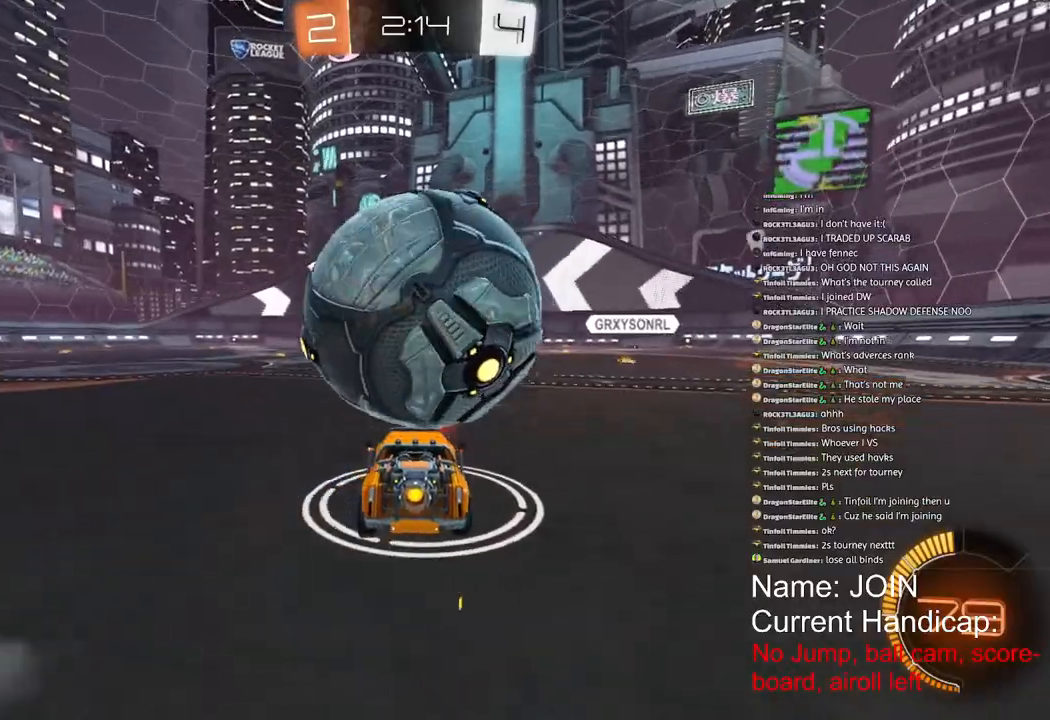
{"buttons": ["R2"], "left_stick": "left", "events": [[300, "R1", "down"], [317, "left_stick", "left"], [483, "R1", "up"]]}
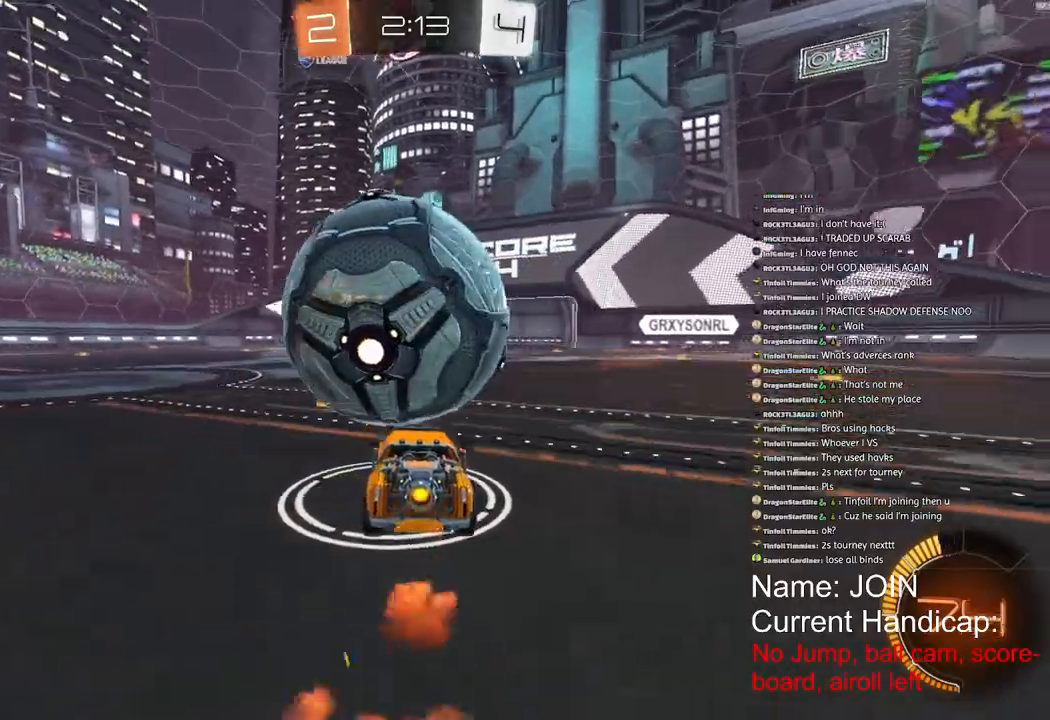
{"buttons": ["R2"], "left_stick": "left", "events": [[17, "left_stick", "center"], [283, "R1", "down"], [417, "R1", "up"], [467, "left_stick", "left"]]}
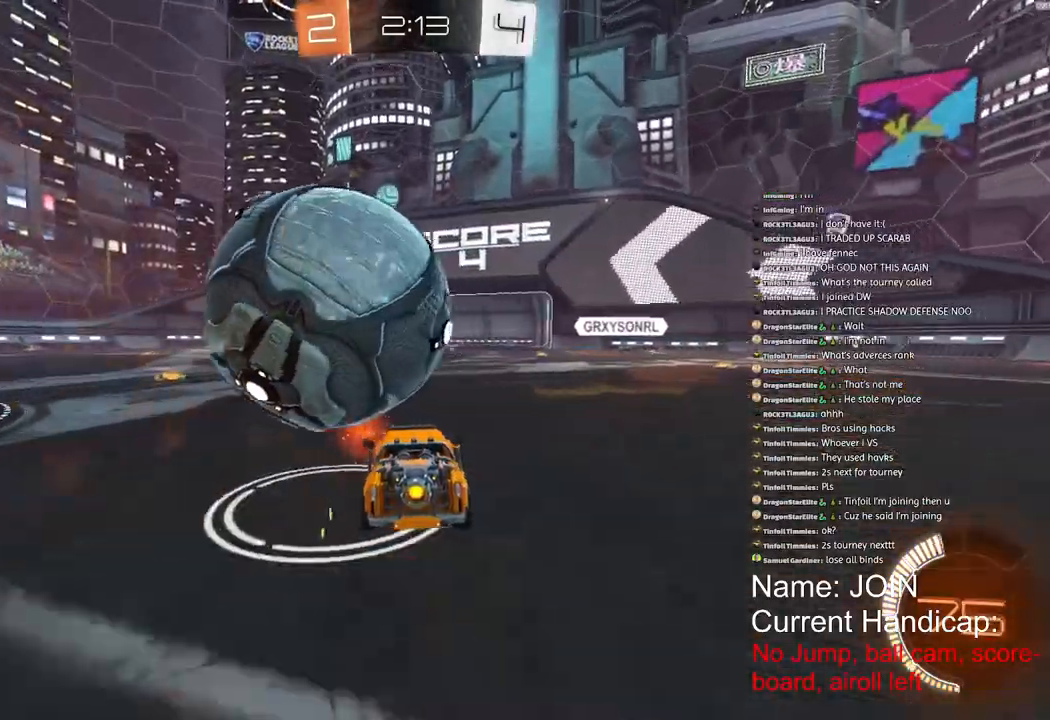
{"buttons": ["R2"], "left_stick": "left", "events": [[133, "left_stick", "center"], [267, "left_stick", "left"], [333, "R1", "down"], [500, "R1", "up"]]}
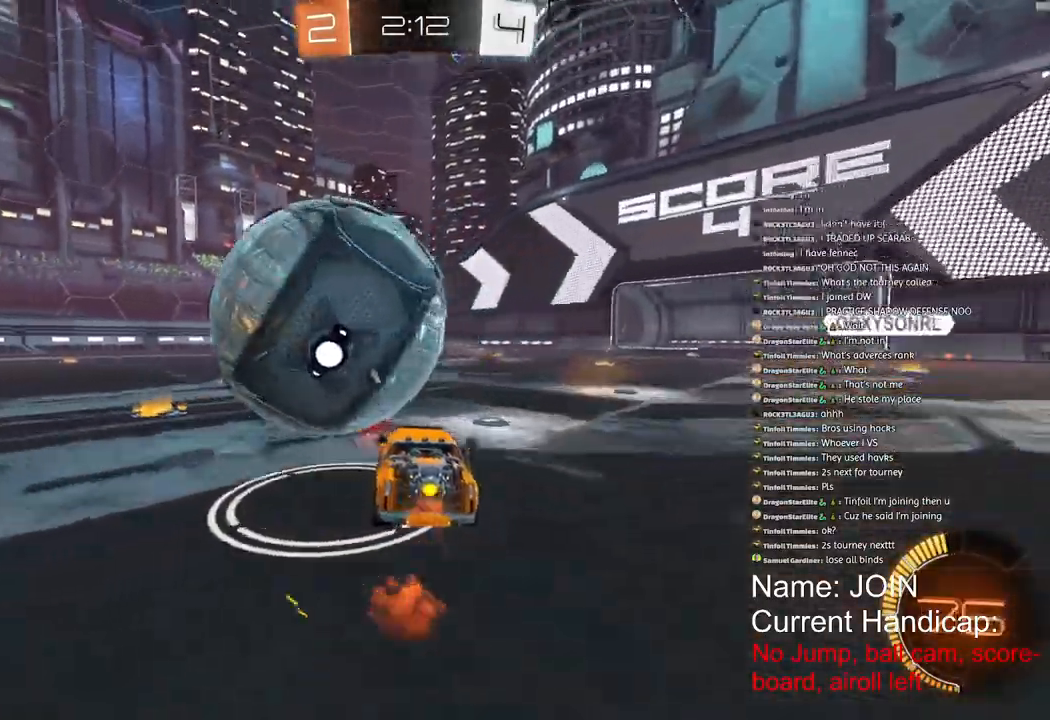
{"buttons": ["R2"], "left_stick": "left", "events": [[233, "R2", "up"], [283, "R2", "down"]]}
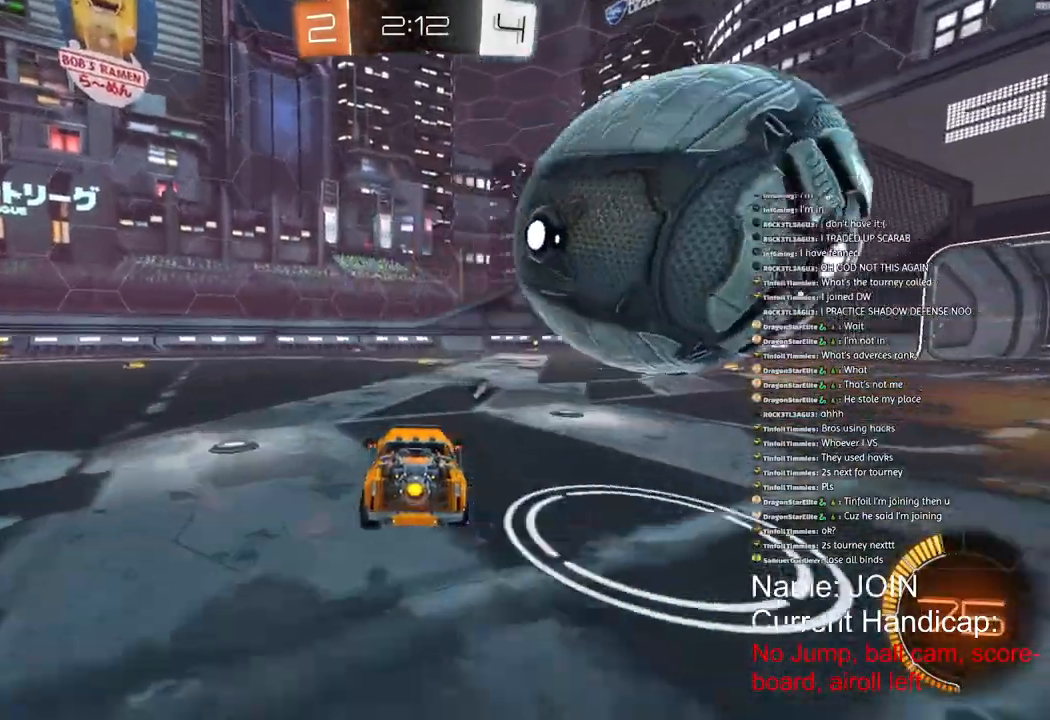
{"buttons": ["R1", "R2"], "left_stick": "right", "events": [[100, "R1", "down"], [217, "left_stick", "right"], [250, "L1", "down"], [483, "L1", "up"]]}
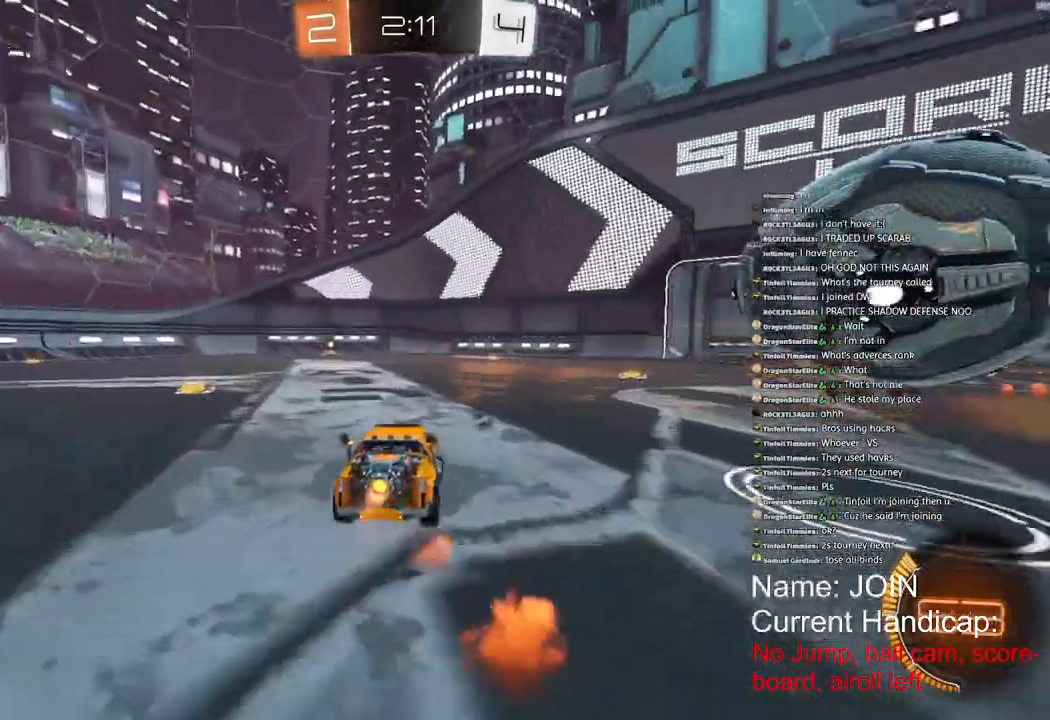
{"buttons": ["R1", "R2"], "left_stick": "right", "events": []}
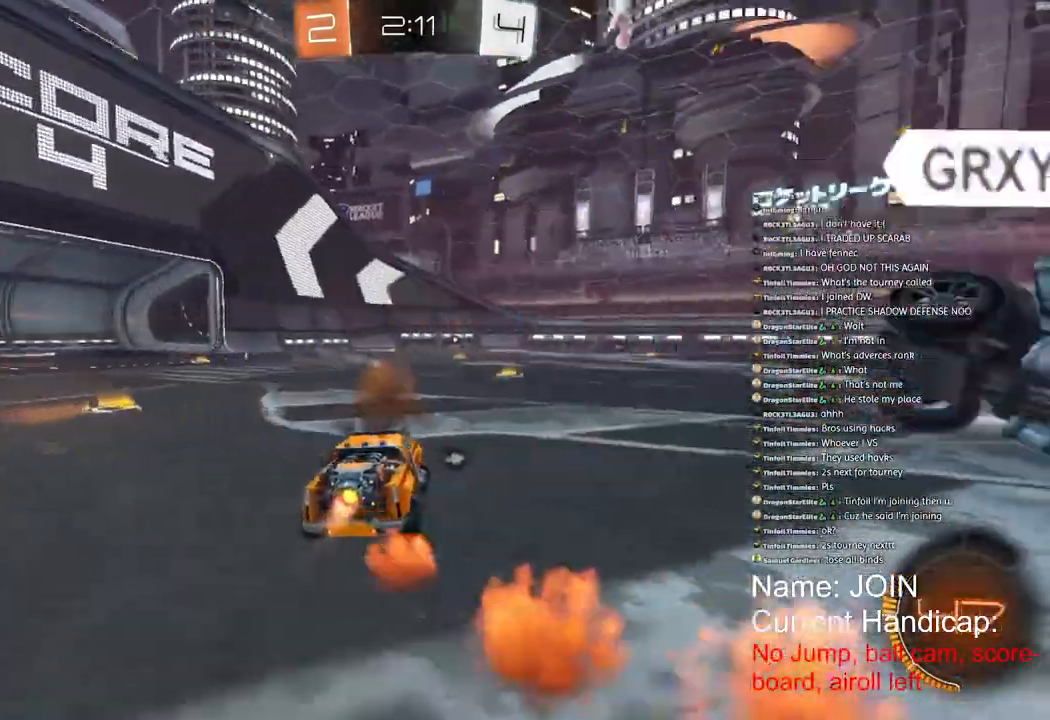
{"buttons": ["R1", "R2"], "left_stick": "right", "events": [[67, "R1", "up"], [300, "R1", "down"]]}
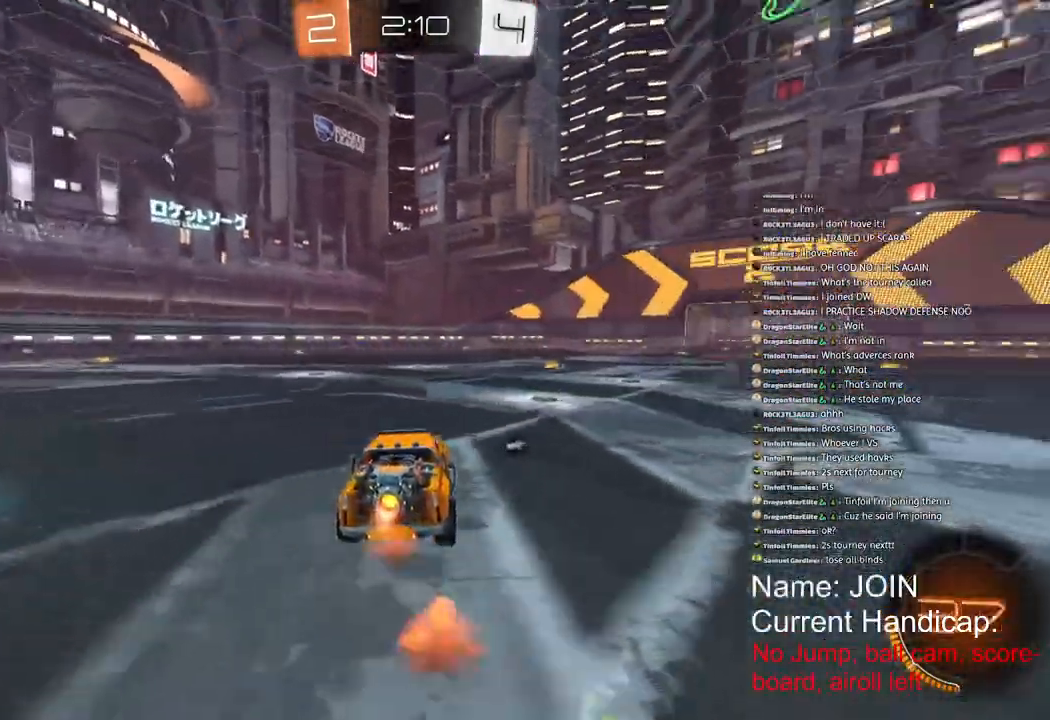
{"buttons": ["R1", "R2"], "left_stick": "center", "events": [[417, "left_stick", "center"]]}
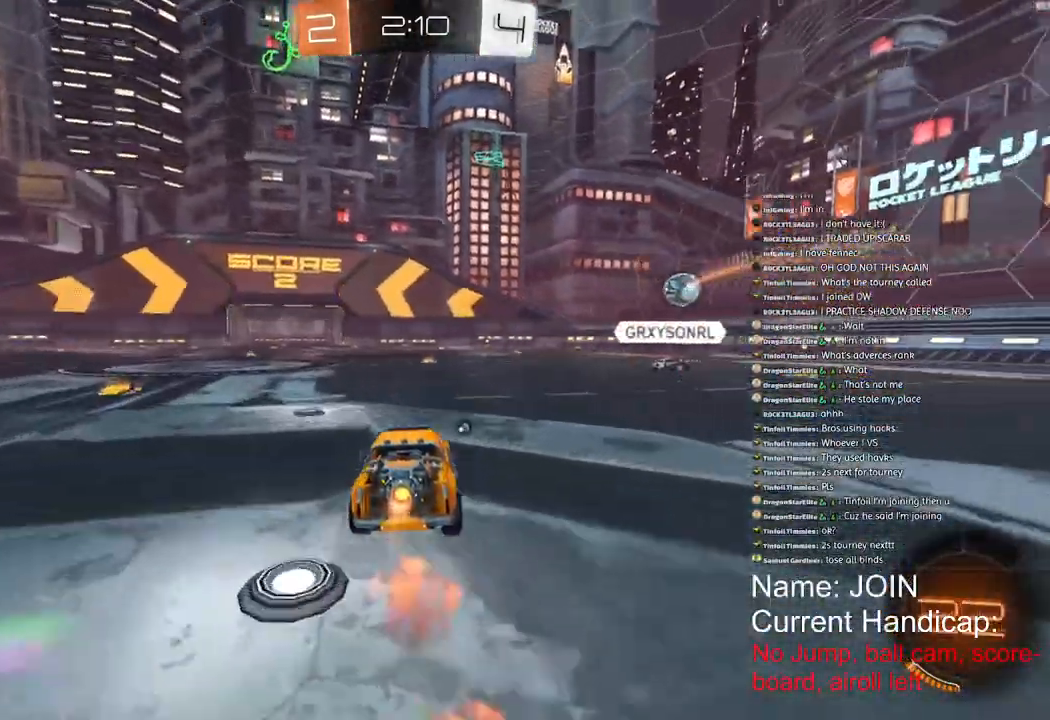
{"buttons": ["R1", "R2"], "left_stick": "right", "events": [[500, "left_stick", "right"]]}
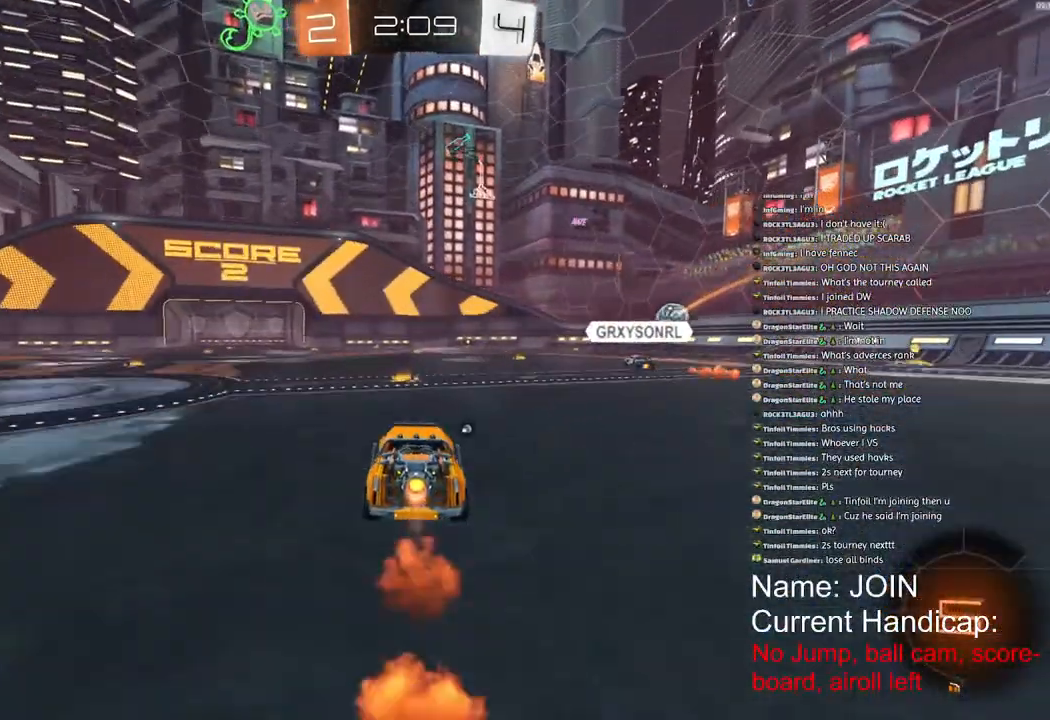
{"buttons": ["R2"], "left_stick": "right", "events": [[133, "left_stick", "up-right"], [300, "R1", "up"], [400, "left_stick", "right"]]}
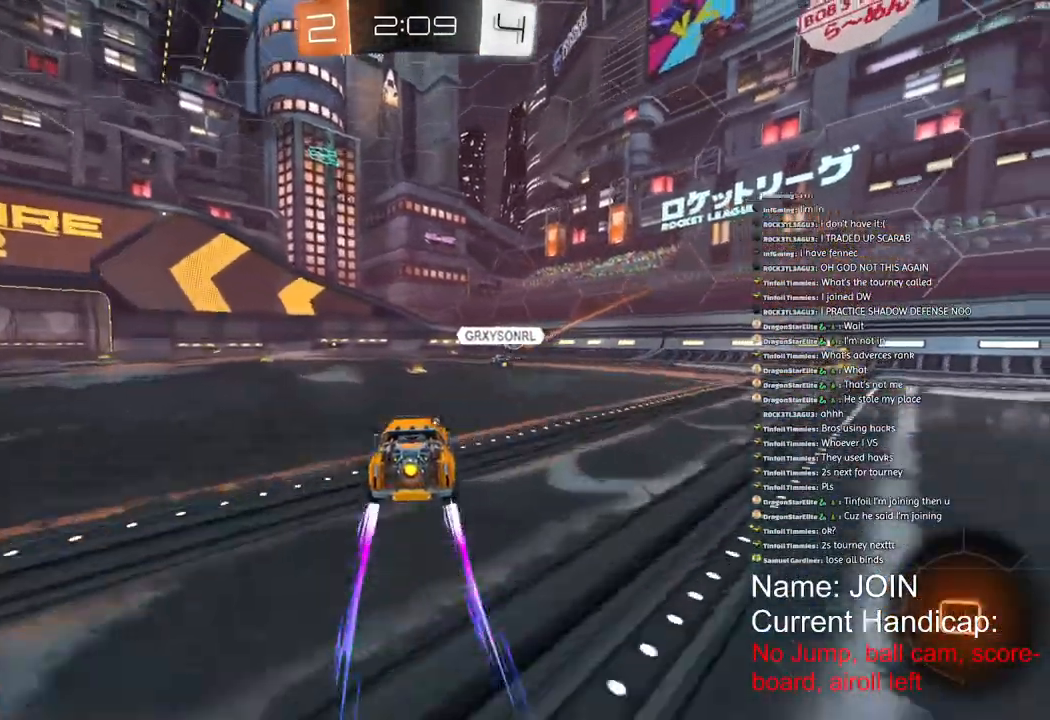
{"buttons": ["R2"], "left_stick": "center", "events": [[500, "left_stick", "center"]]}
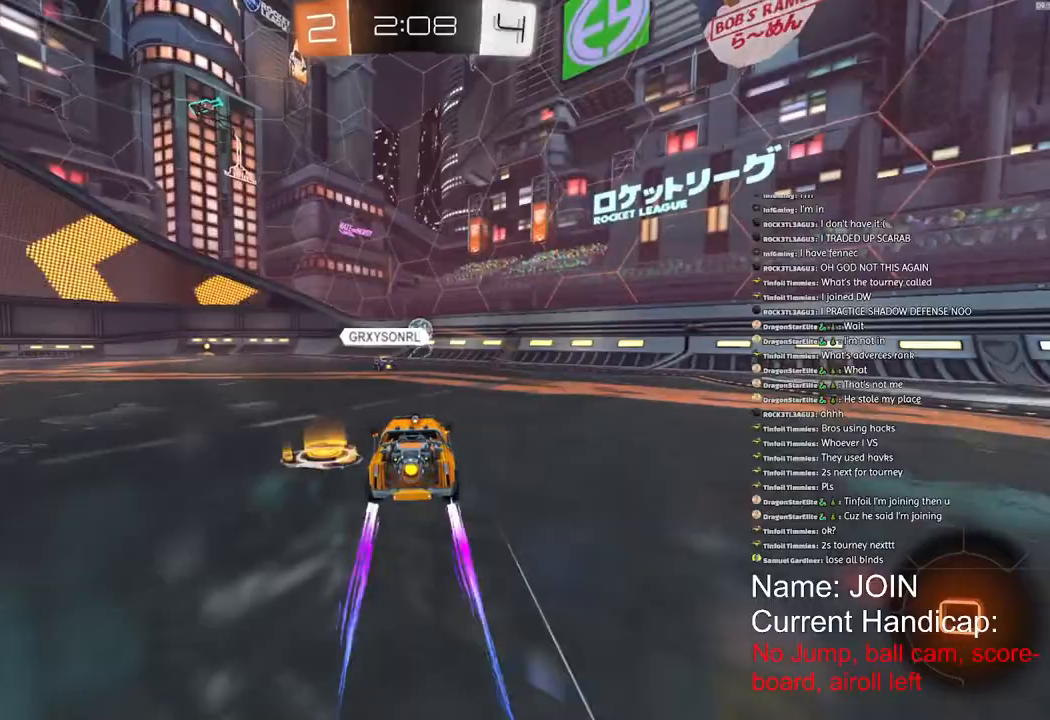
{"buttons": ["R2"], "left_stick": "center", "events": []}
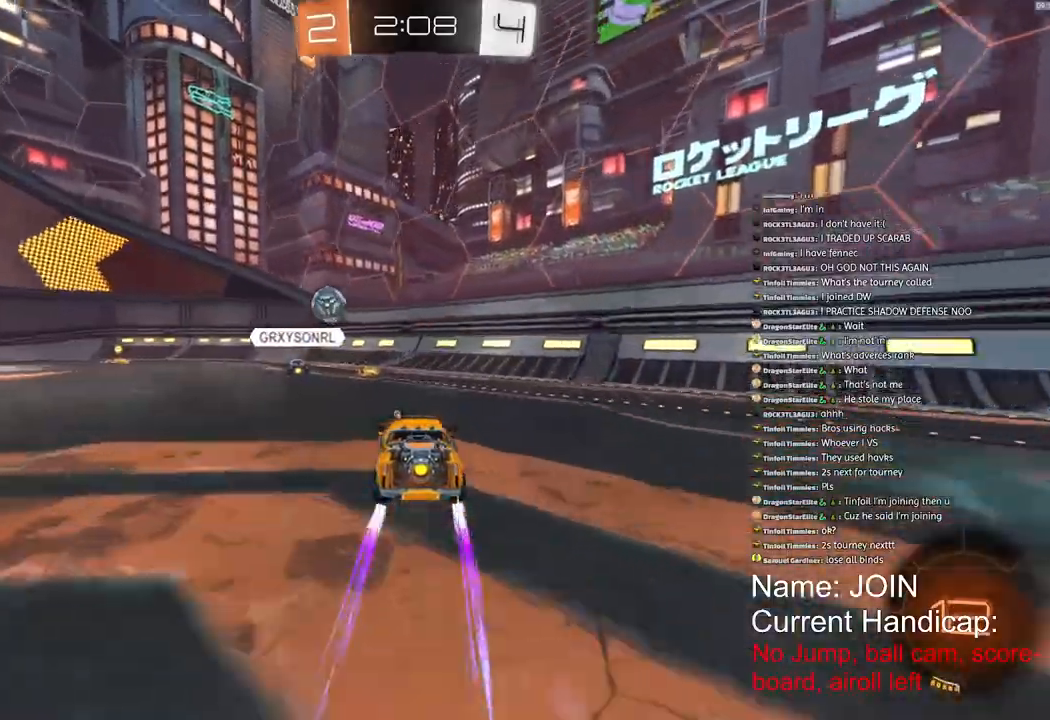
{"buttons": ["R2"], "left_stick": "down-left", "events": [[200, "left_stick", "down-left"]]}
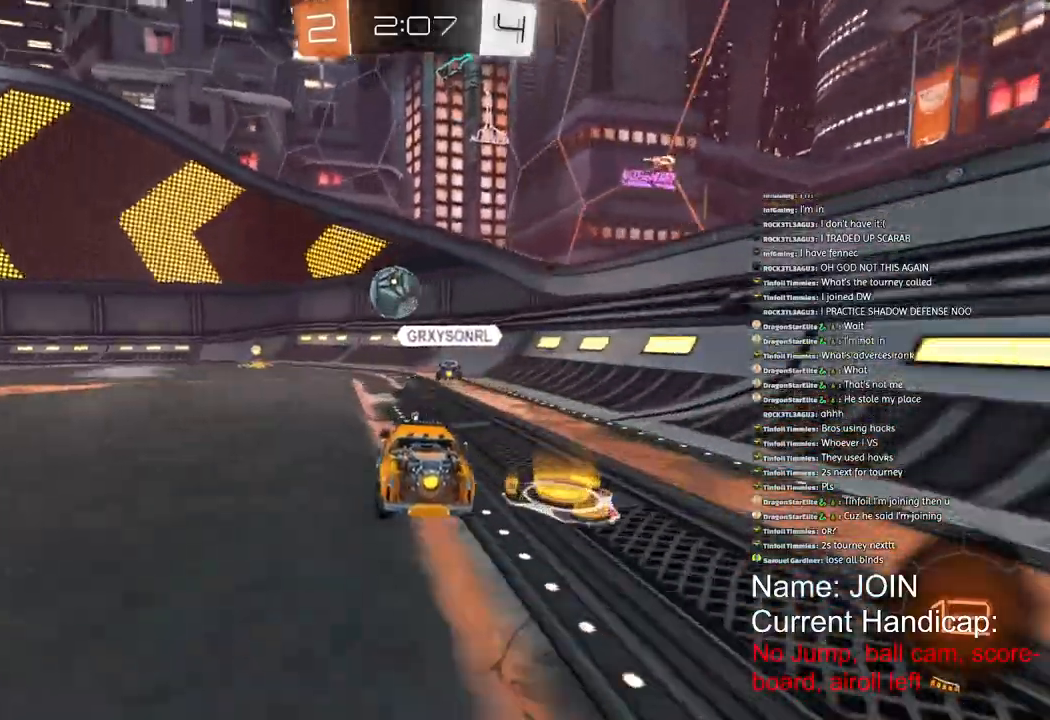
{"buttons": ["R1", "R2"], "left_stick": "right", "events": [[133, "R1", "down"], [500, "left_stick", "right"]]}
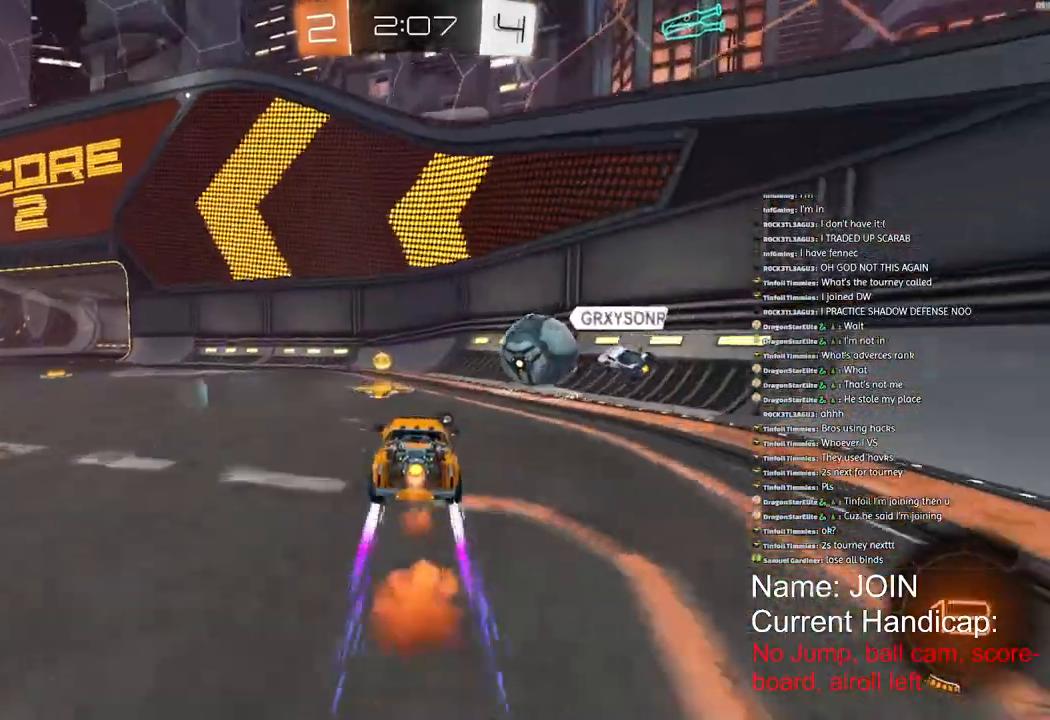
{"buttons": ["R2"], "left_stick": "center", "events": [[50, "R1", "up"], [500, "left_stick", "center"]]}
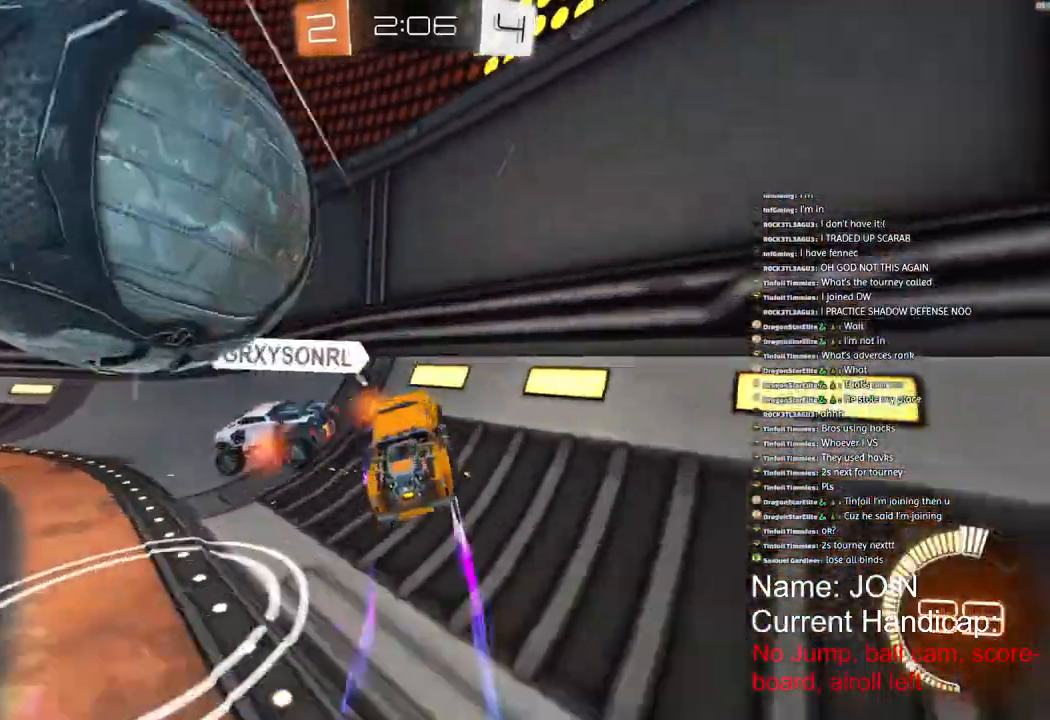
{"buttons": ["R2"], "left_stick": "left", "events": [[17, "R1", "down"], [50, "left_stick", "left"], [267, "R1", "up"], [367, "left_stick", "up-left"], [500, "left_stick", "left"]]}